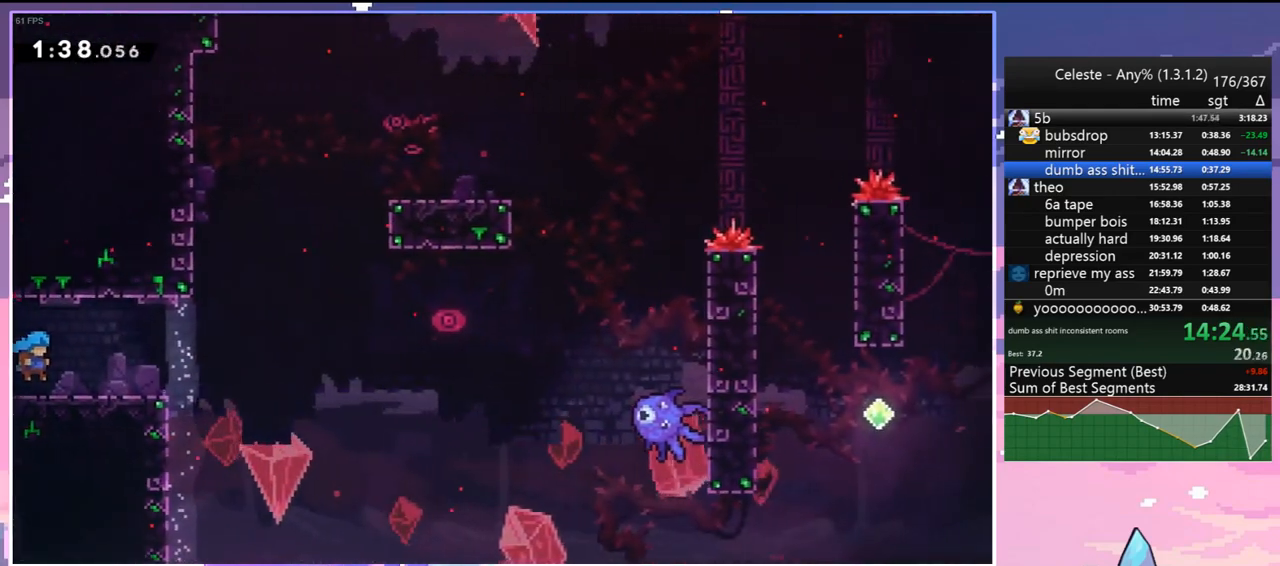
Gameplay with keyboard; each line is a JSON object with the keys held at the frame after it. "events" lists presses ("down") and releases ("up") of "dash", "down", "grab", "jump", "jump2", "left", "menu", "right", "skip" and "up" between this image and that frame as [ms after this image, input, new state], when the widget could be followed in between. No other keys are recorded. Mouse input is not recorded. Key names are as the overlay labels them; some are game actions (e.g. jump) rather than physical keys.
{"keys": ["jump", "right"], "events": [[167, "dash", "down"], [400, "down", "up"], [400, "jump", "down"], [450, "dash", "up"]]}
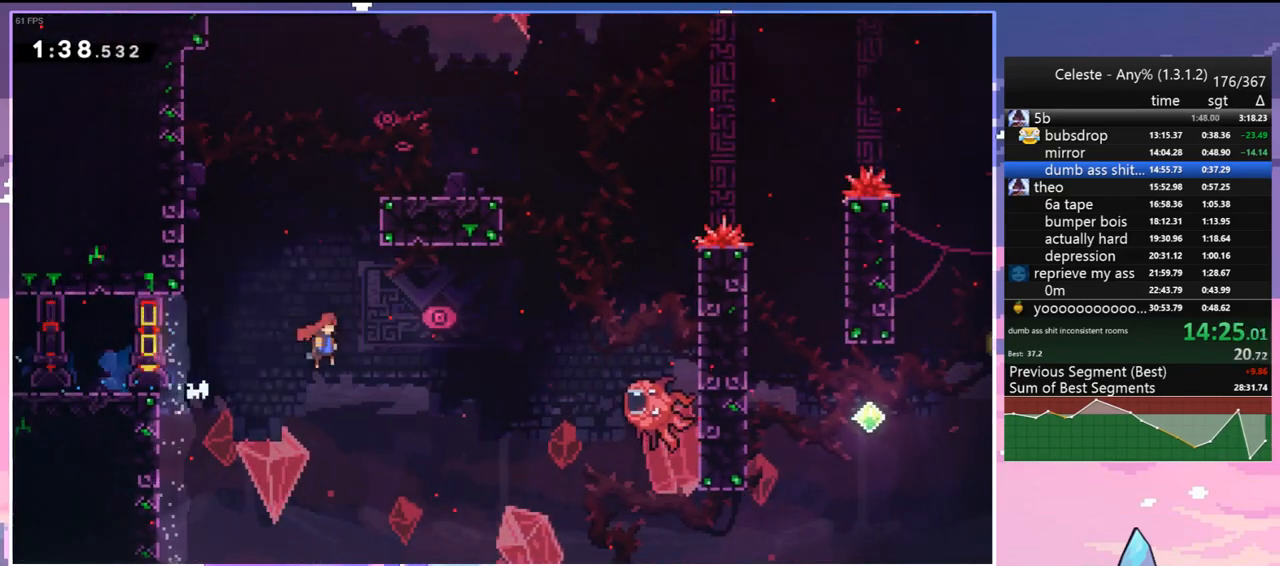
{"keys": ["dash", "grab", "right", "up"], "events": [[283, "dash", "down"], [283, "jump", "up"], [367, "grab", "down"], [417, "up", "down"]]}
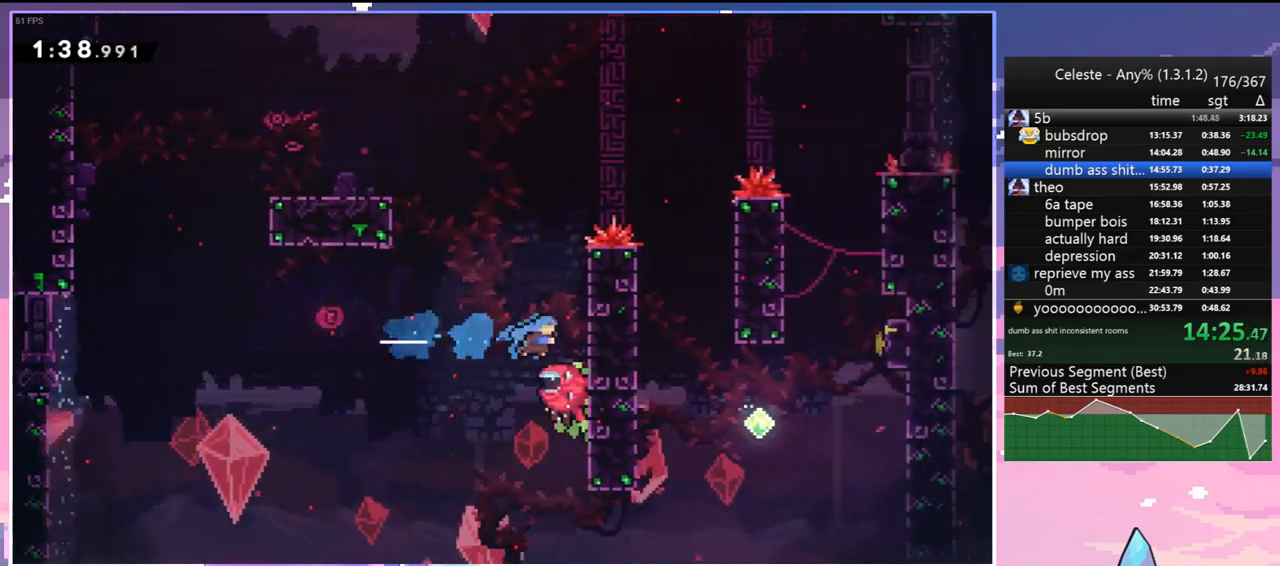
{"keys": ["grab", "jump", "right", "up"], "events": [[17, "dash", "up"], [67, "jump", "down"], [383, "jump", "up"], [483, "jump", "down"]]}
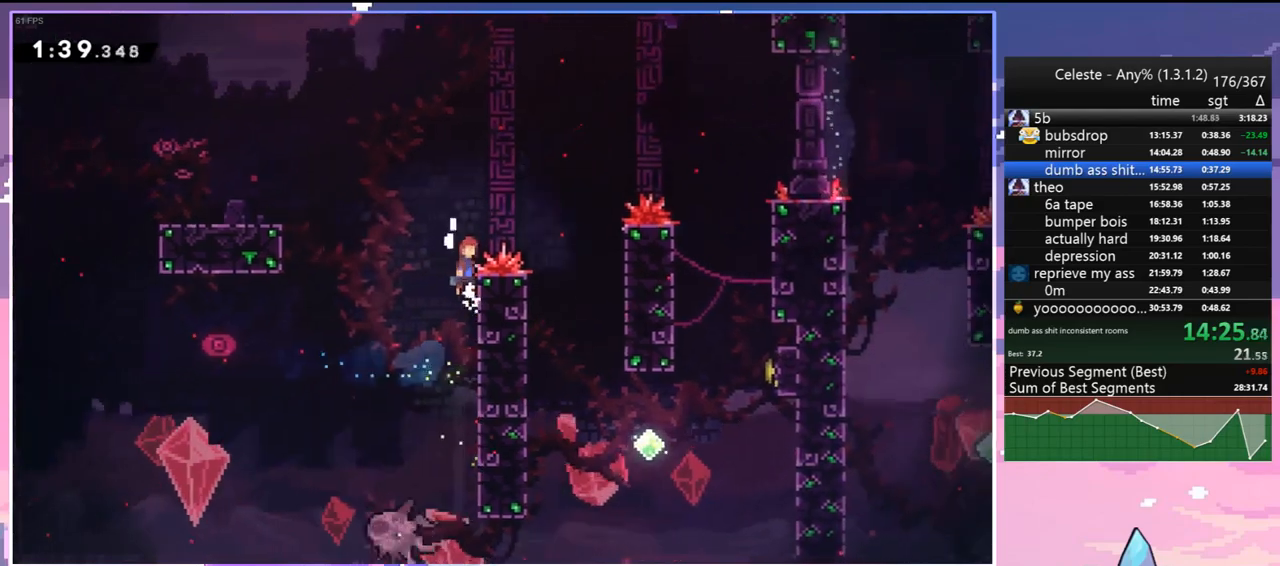
{"keys": [], "events": [[33, "up", "up"], [83, "grab", "up"], [267, "jump", "up"], [500, "right", "up"]]}
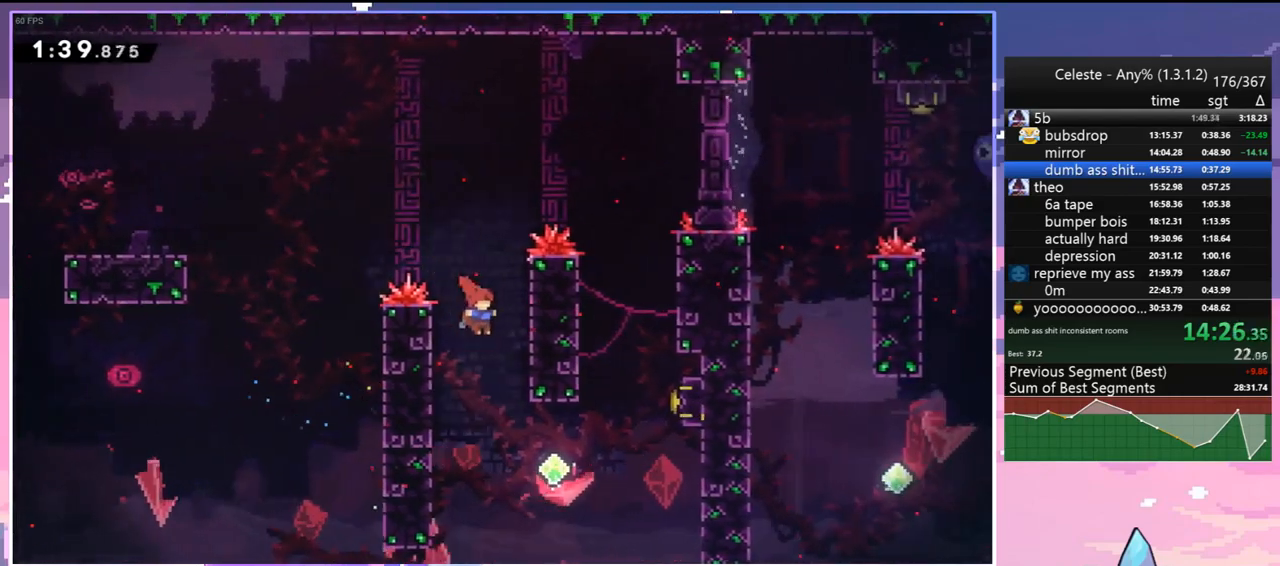
{"keys": ["dash", "right", "up"], "events": [[133, "right", "down"], [283, "up", "down"], [367, "dash", "down"]]}
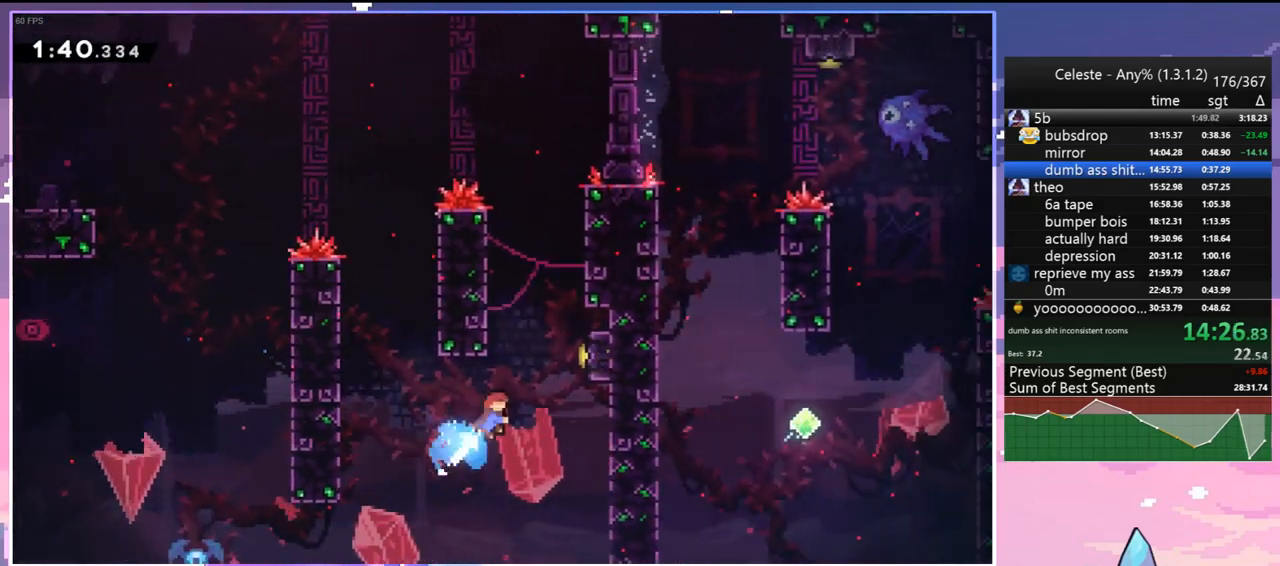
{"keys": ["left"], "events": [[17, "dash", "up"], [250, "jump", "down"], [250, "left", "down"], [300, "right", "up"], [300, "up", "up"], [483, "jump", "up"]]}
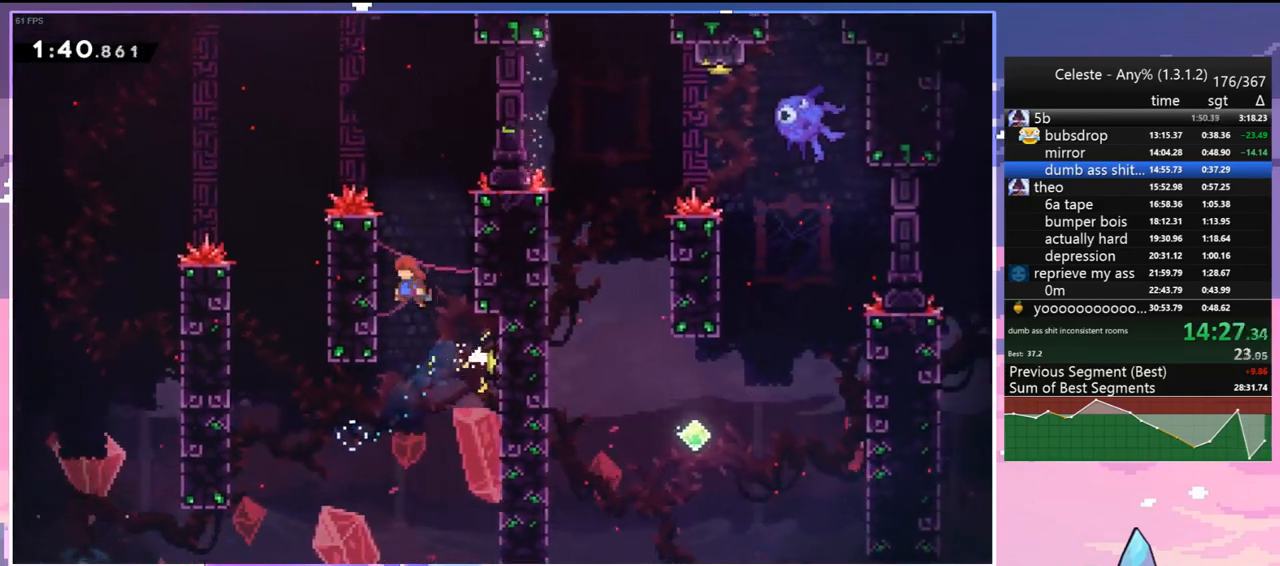
{"keys": ["grab"], "events": [[33, "jump", "down"], [167, "right", "down"], [217, "grab", "down"], [217, "jump", "up"], [217, "left", "up"], [317, "right", "up"], [350, "jump", "down"], [450, "jump", "up"]]}
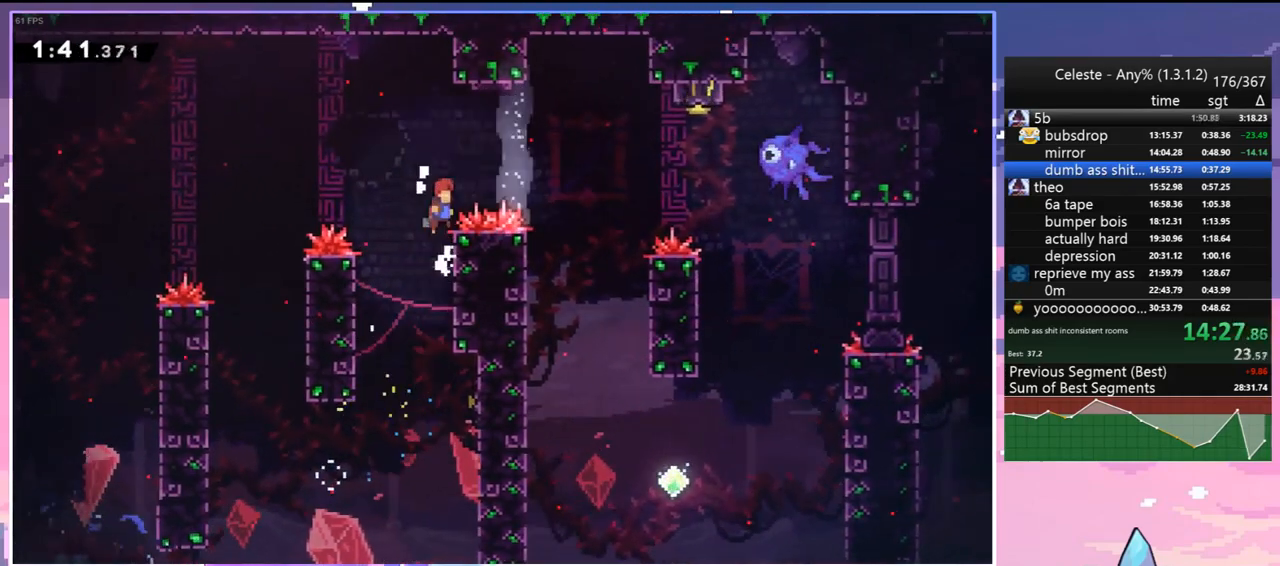
{"keys": ["grab", "jump", "right"], "events": [[183, "jump", "down"], [183, "right", "down"]]}
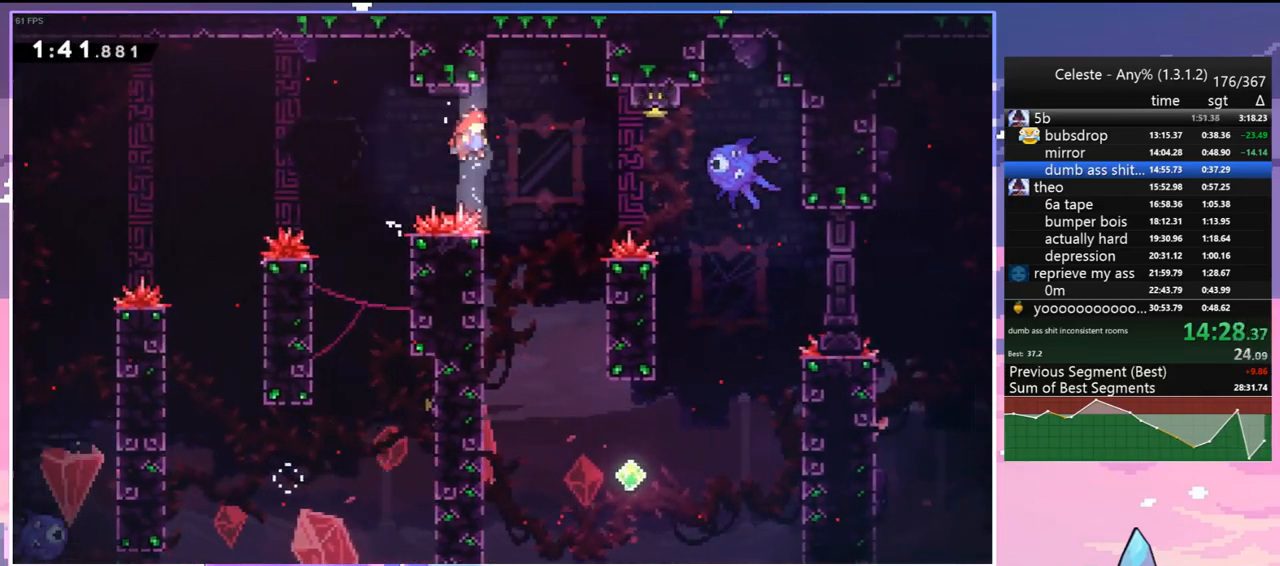
{"keys": ["grab", "right", "up"], "events": [[100, "up", "down"], [150, "grab", "up"], [250, "dash", "down"], [300, "jump", "up"], [383, "grab", "down"], [483, "dash", "up"]]}
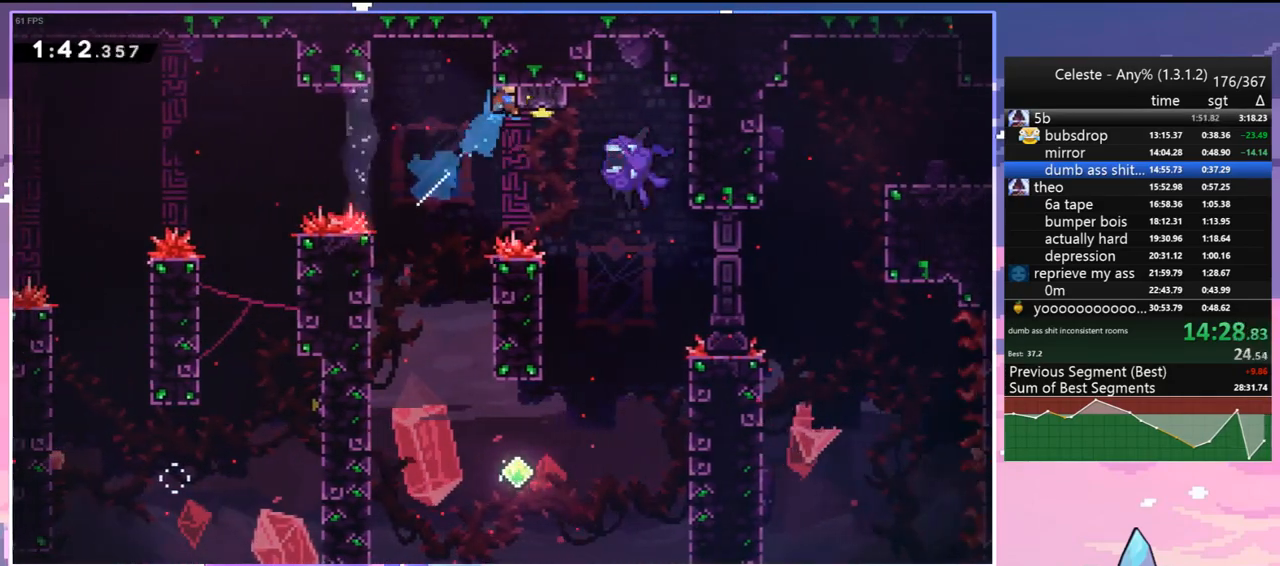
{"keys": ["grab"], "events": [[450, "right", "up"], [450, "up", "up"]]}
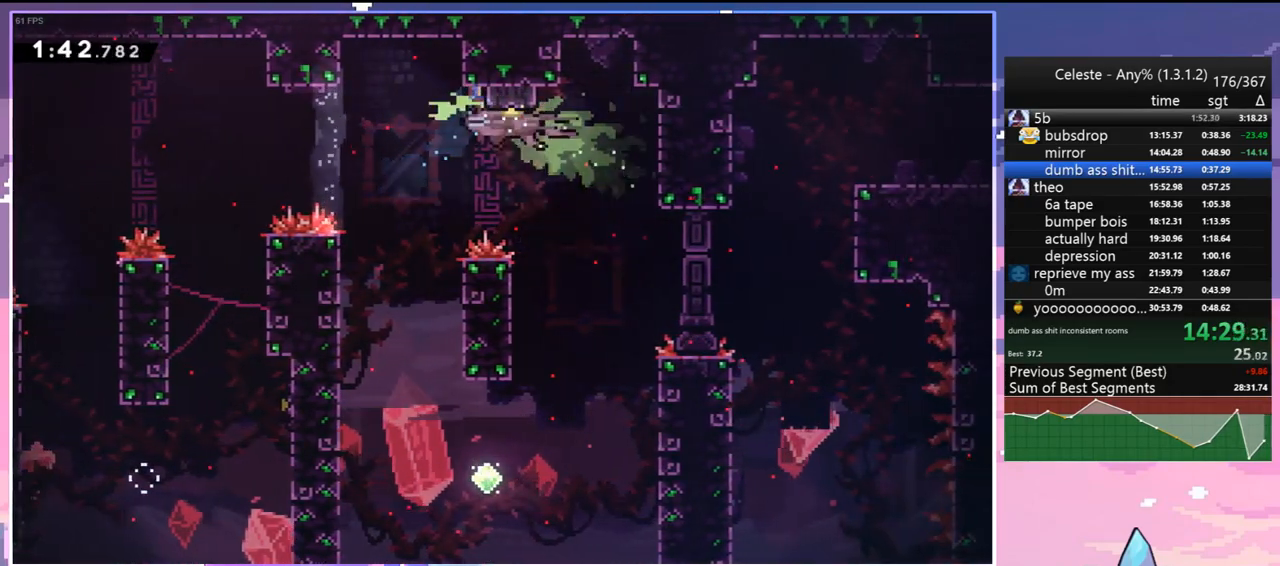
{"keys": ["dash", "right", "up"], "events": [[183, "grab", "up"], [283, "right", "down"], [333, "up", "down"], [417, "dash", "down"]]}
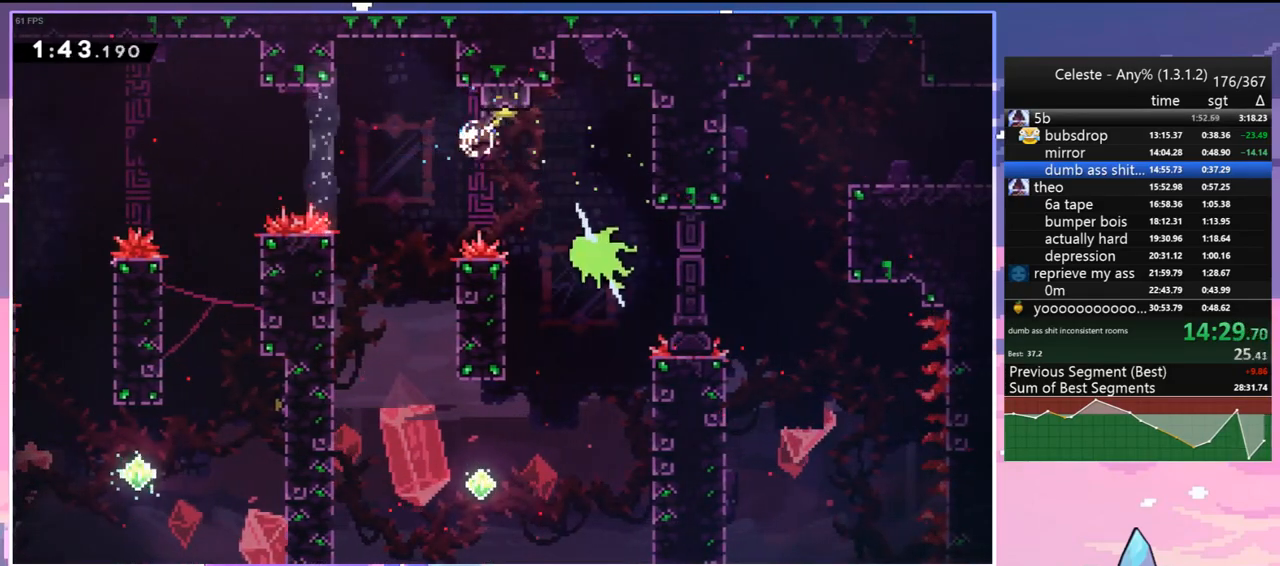
{"keys": ["grab", "right", "up"], "events": [[100, "grab", "down"], [150, "dash", "up"]]}
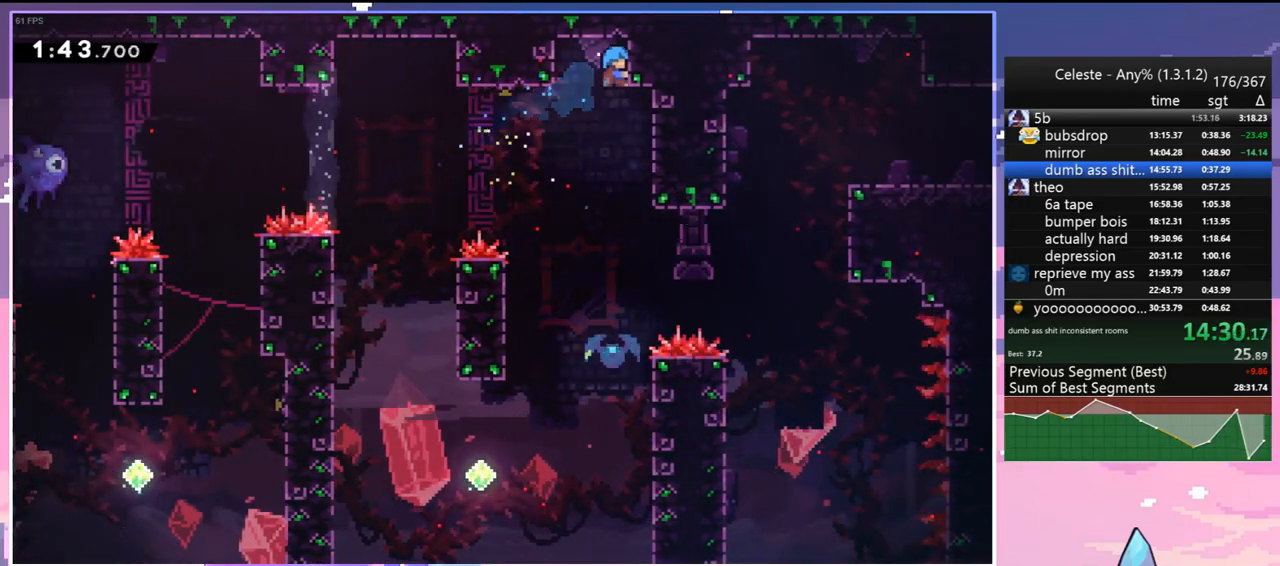
{"keys": ["grab"], "events": [[83, "up", "up"], [117, "right", "up"]]}
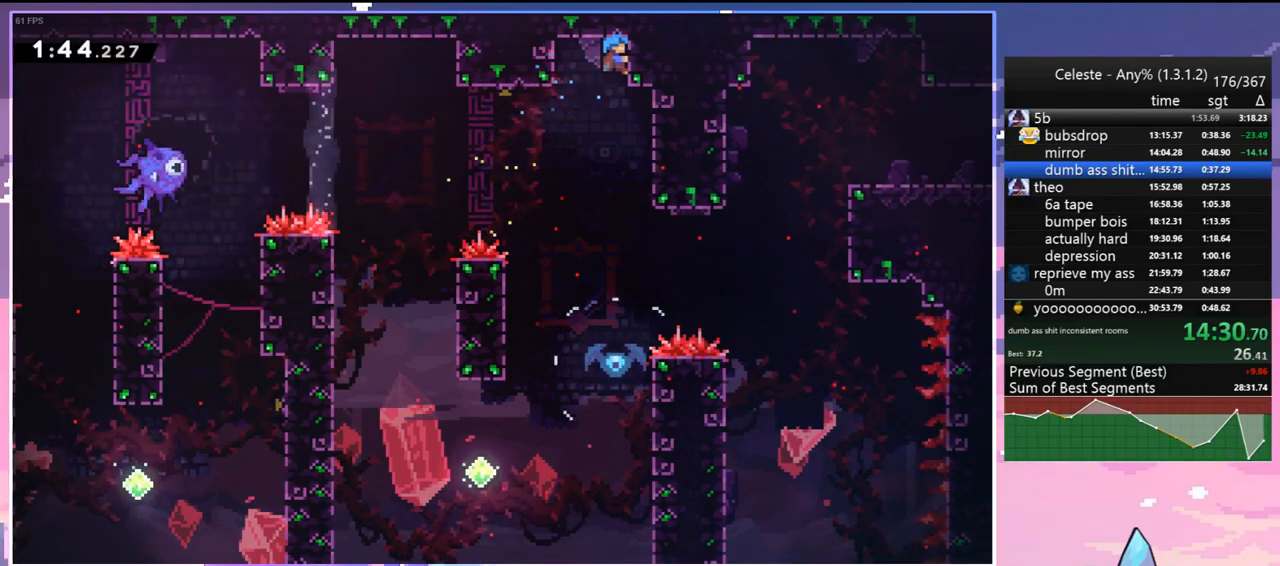
{"keys": ["down"], "events": [[183, "grab", "up"], [317, "down", "down"]]}
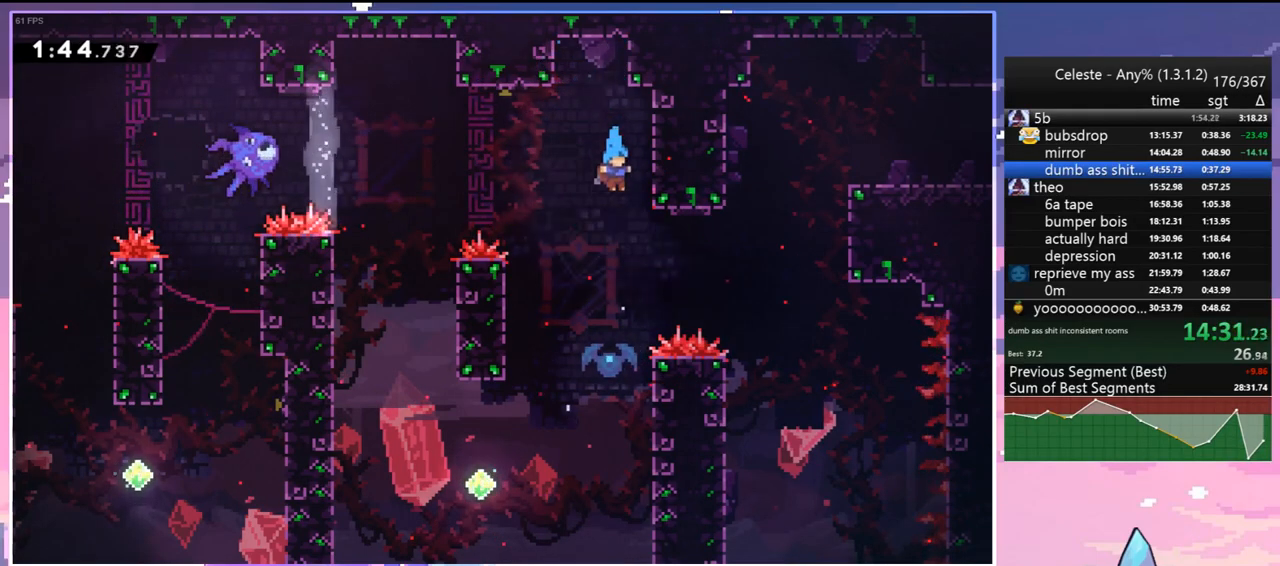
{"keys": ["down"], "events": []}
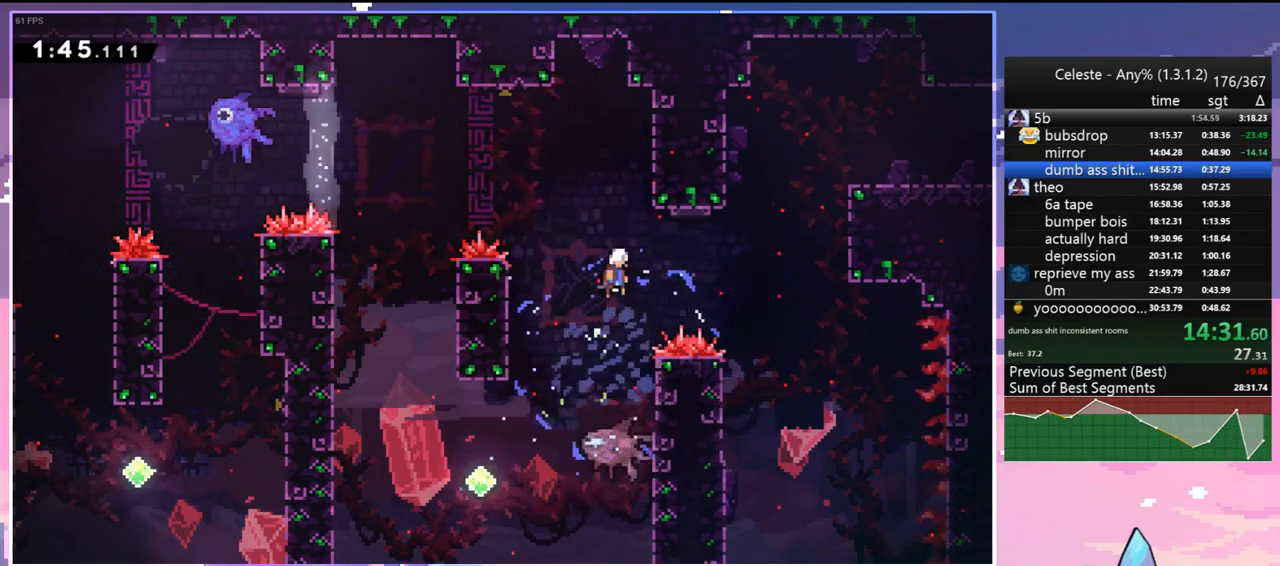
{"keys": ["dash", "grab", "right", "up"], "events": [[33, "down", "up"], [33, "jump", "down"], [33, "right", "down"], [317, "up", "down"], [350, "dash", "down"], [400, "jump", "up"], [500, "grab", "down"]]}
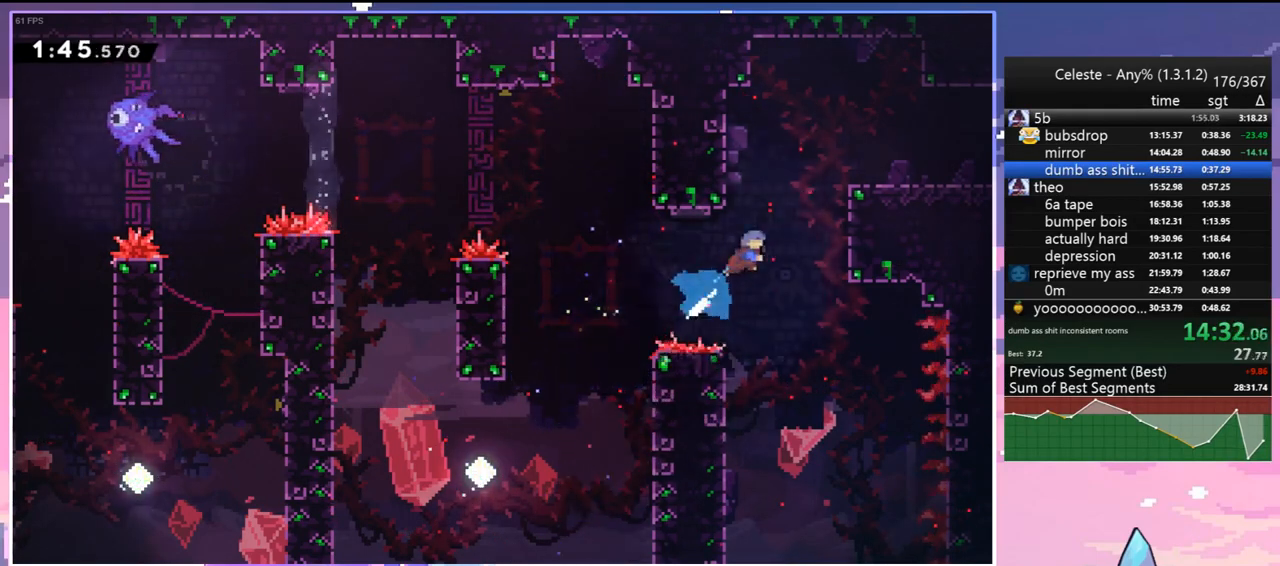
{"keys": ["right"], "events": [[83, "dash", "up"], [283, "jump", "down"], [333, "jump", "up"], [367, "grab", "up"], [367, "up", "up"]]}
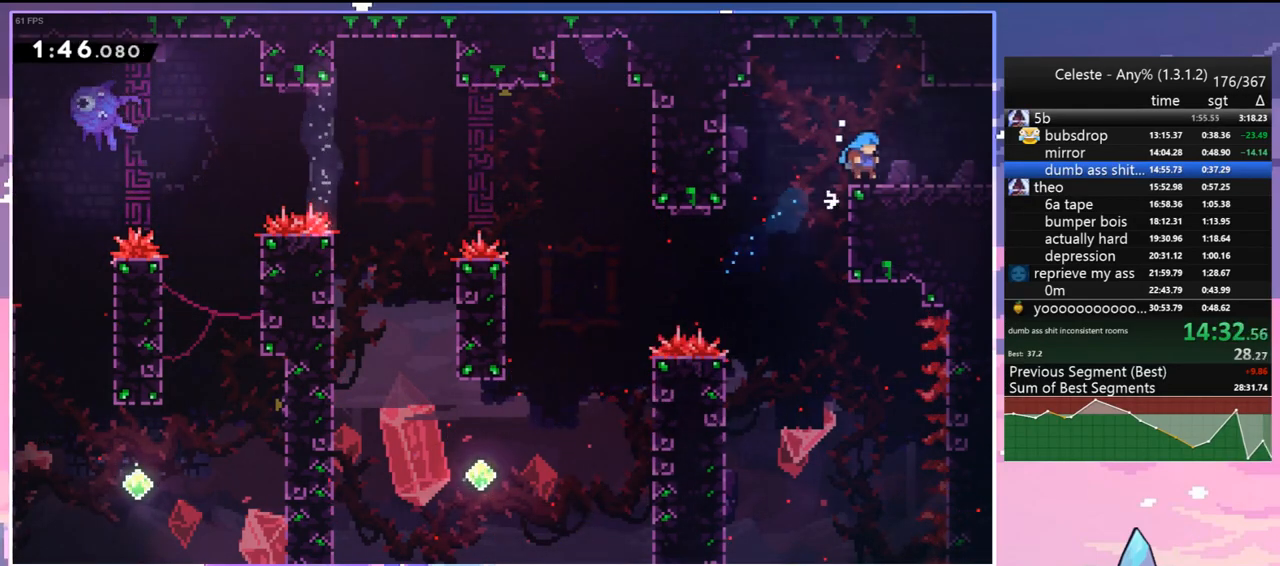
{"keys": ["down", "right"], "events": [[100, "left", "down"], [150, "dash", "down"], [150, "down", "down"], [150, "right", "up"], [300, "jump", "down"], [300, "right", "down"], [350, "left", "up"], [383, "dash", "up"], [483, "jump", "up"]]}
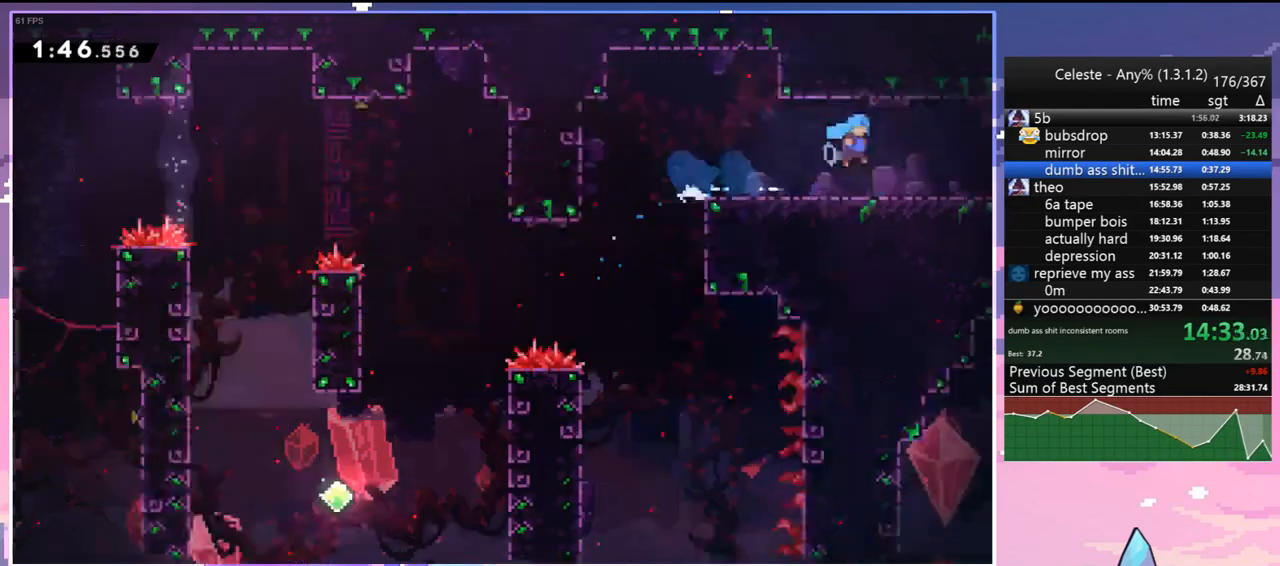
{"keys": ["down", "right"], "events": []}
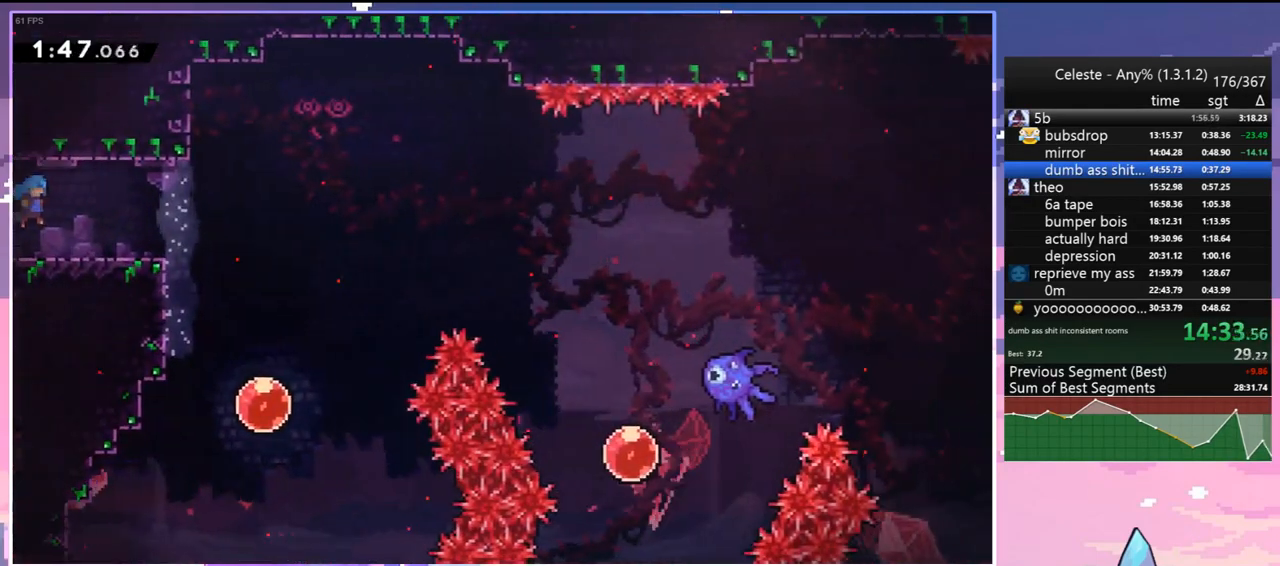
{"keys": ["jump", "right"], "events": [[100, "dash", "down"], [333, "down", "up"], [333, "jump", "down"], [417, "dash", "up"]]}
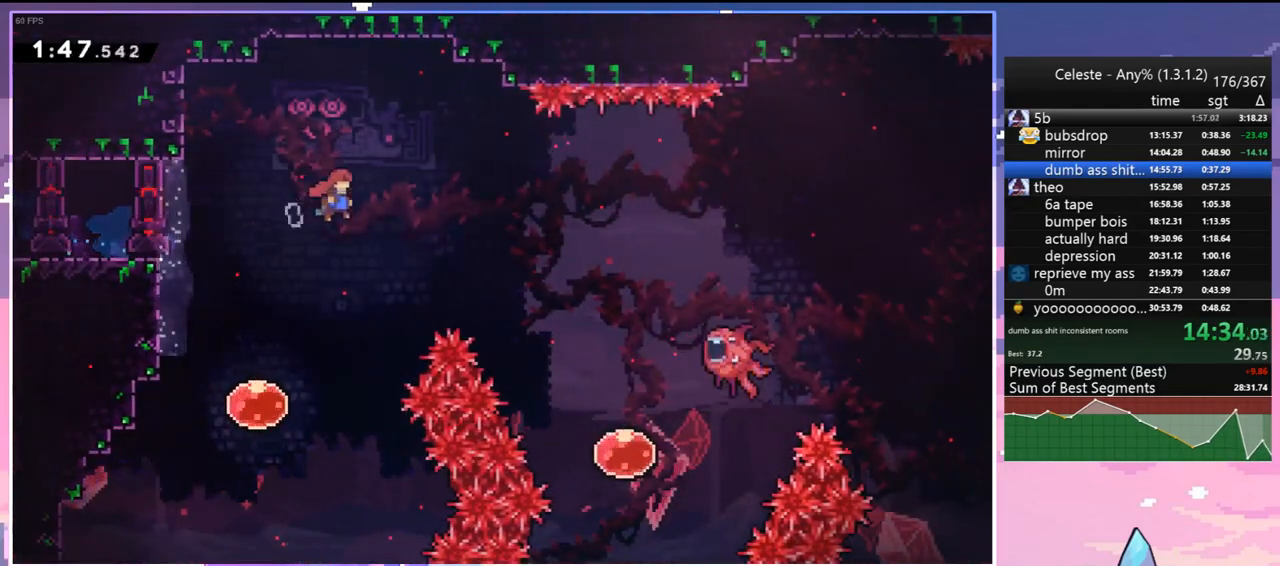
{"keys": ["dash", "grab", "right", "up"], "events": [[333, "dash", "down"], [383, "jump", "up"], [433, "grab", "down"], [483, "up", "down"]]}
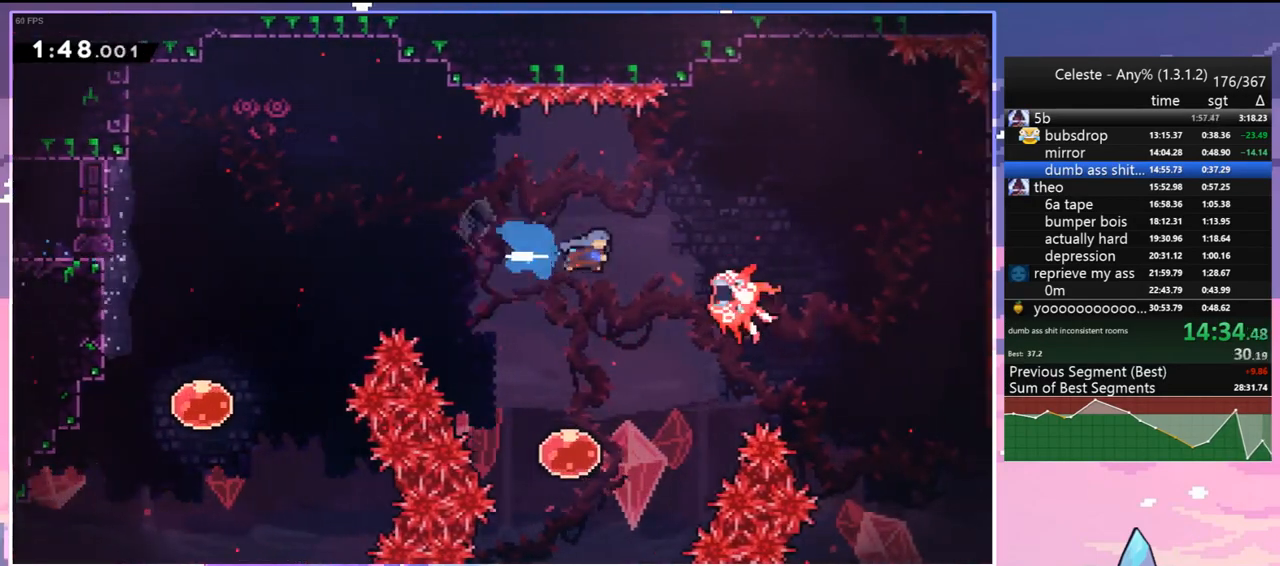
{"keys": ["grab", "jump", "right", "up"], "events": [[83, "dash", "up"], [83, "jump", "down"]]}
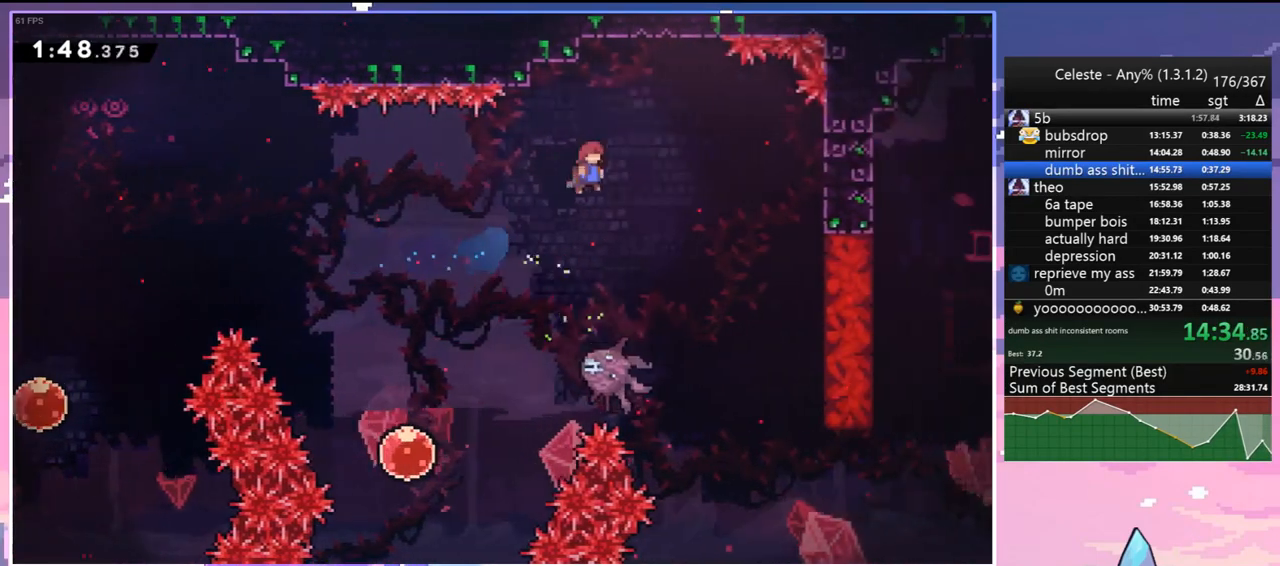
{"keys": ["grab", "jump", "right", "up"], "events": []}
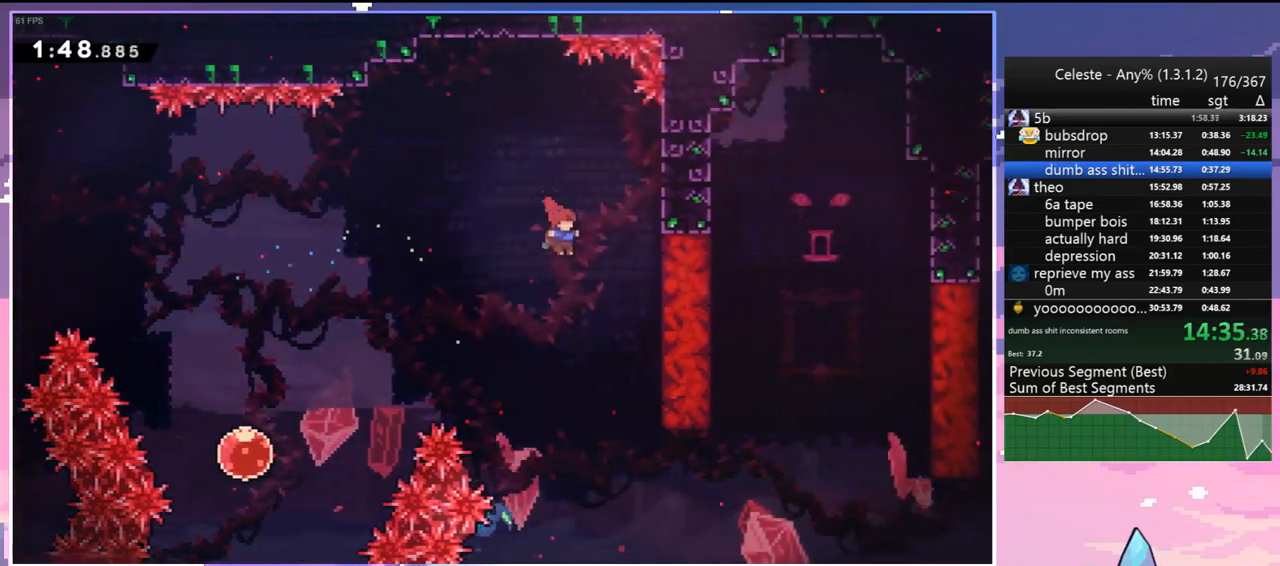
{"keys": ["jump"], "events": [[200, "grab", "up"], [200, "jump", "up"], [250, "up", "up"], [300, "right", "up"], [350, "jump", "down"]]}
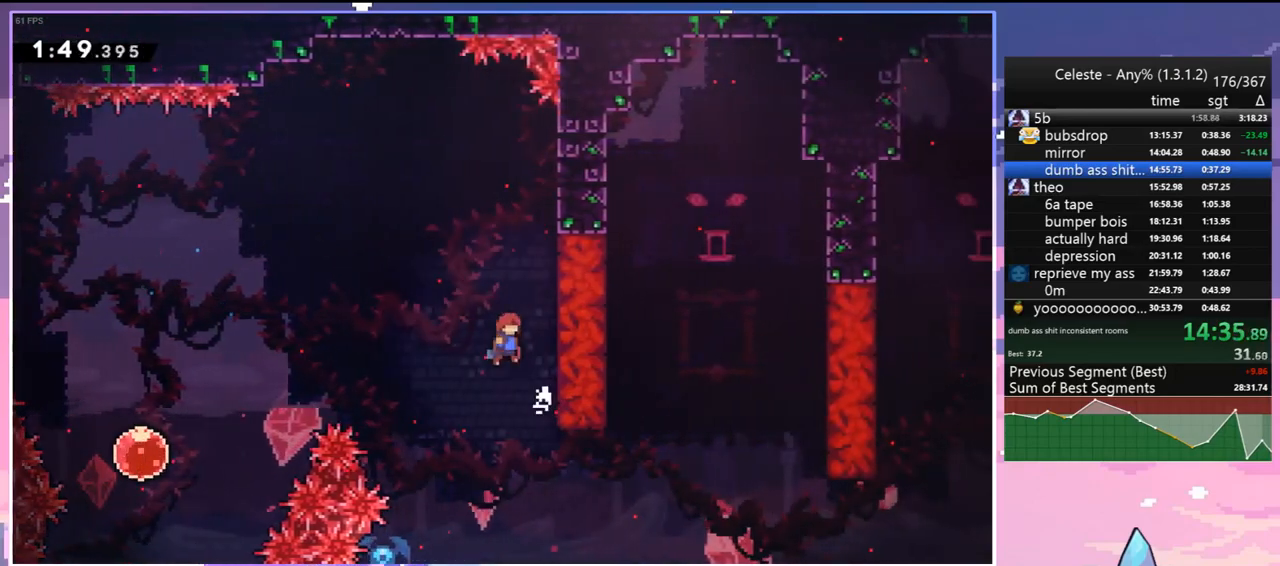
{"keys": ["jump", "left"], "events": [[400, "left", "down"]]}
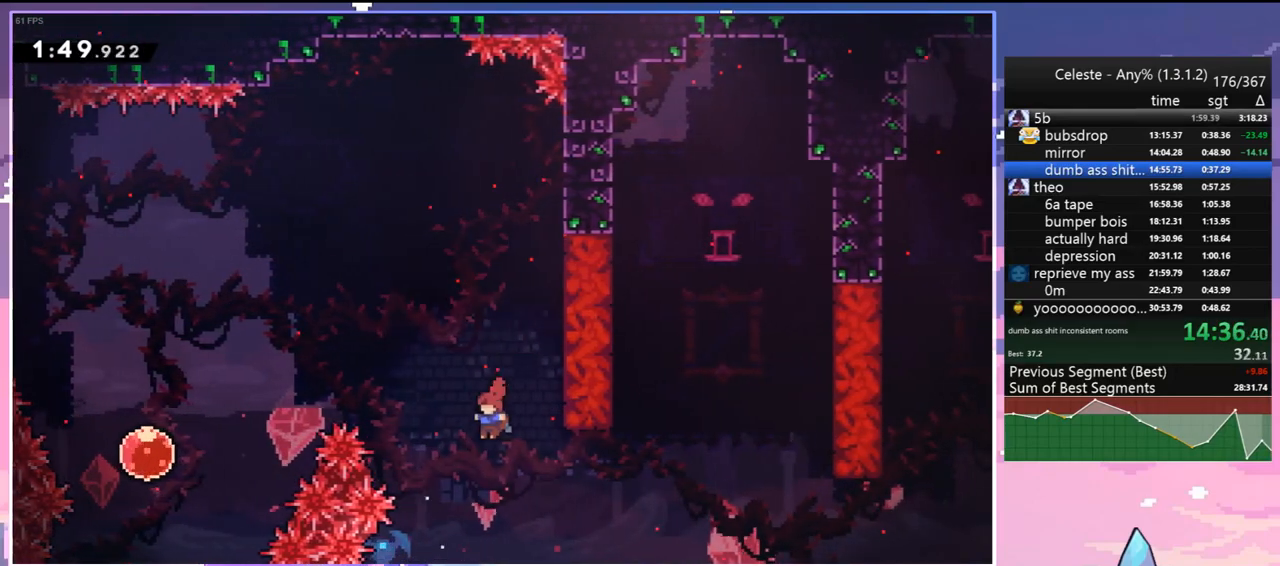
{"keys": ["jump", "right"], "events": [[50, "left", "up"], [133, "right", "down"]]}
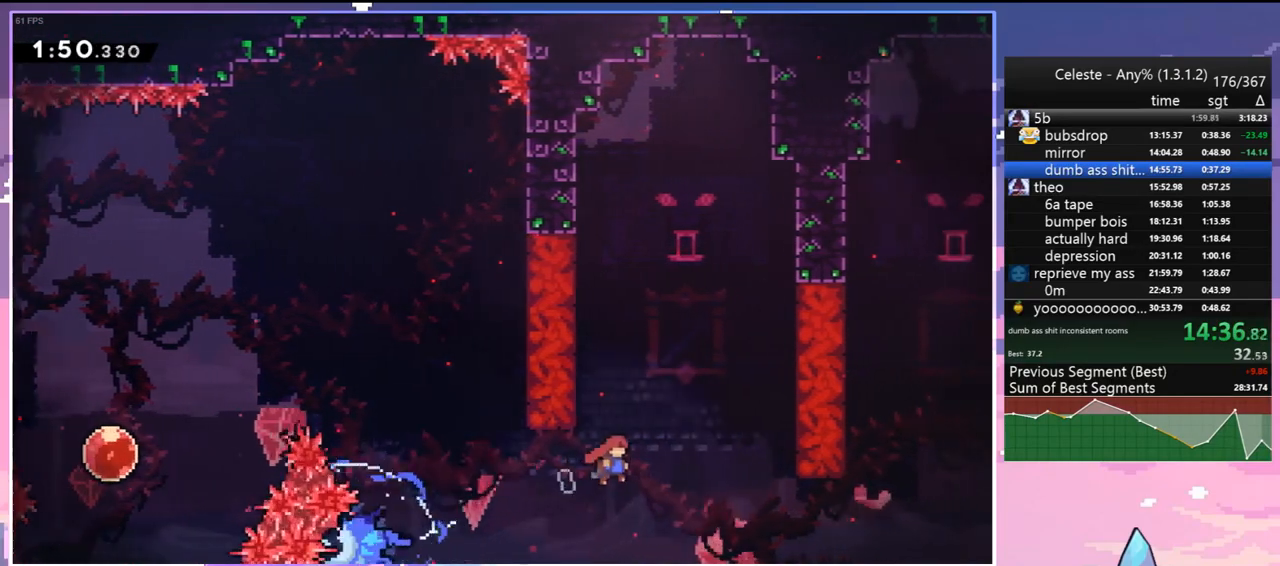
{"keys": ["grab", "left"], "events": [[150, "grab", "down"], [200, "jump", "up"], [333, "left", "down"], [383, "right", "up"]]}
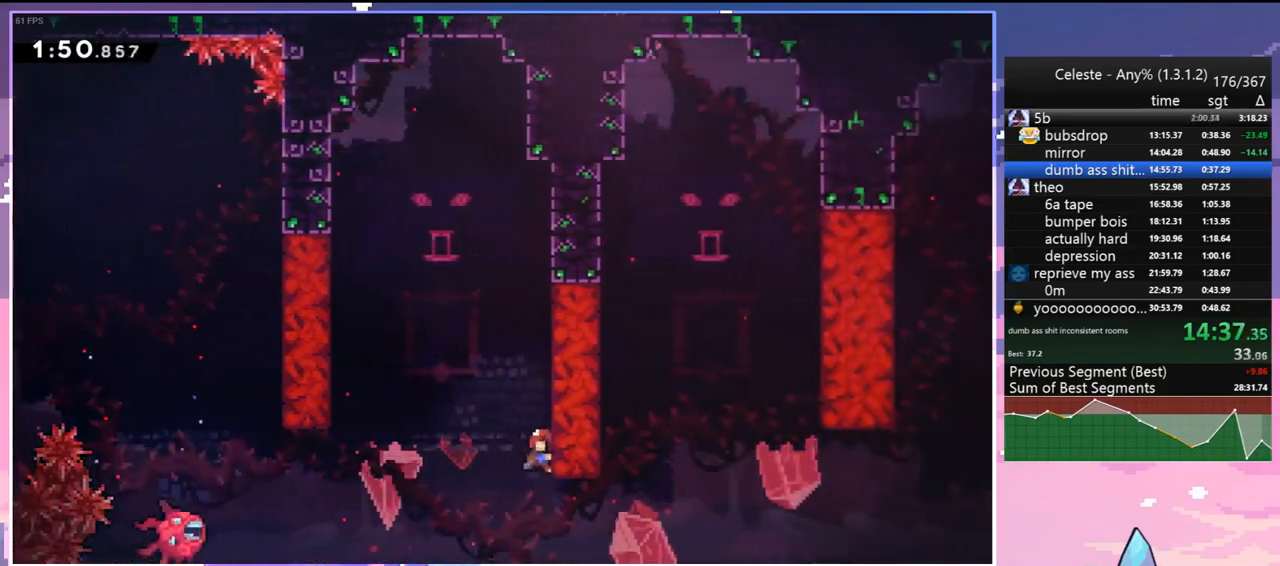
{"keys": ["grab", "jump", "left"], "events": [[500, "jump", "down"]]}
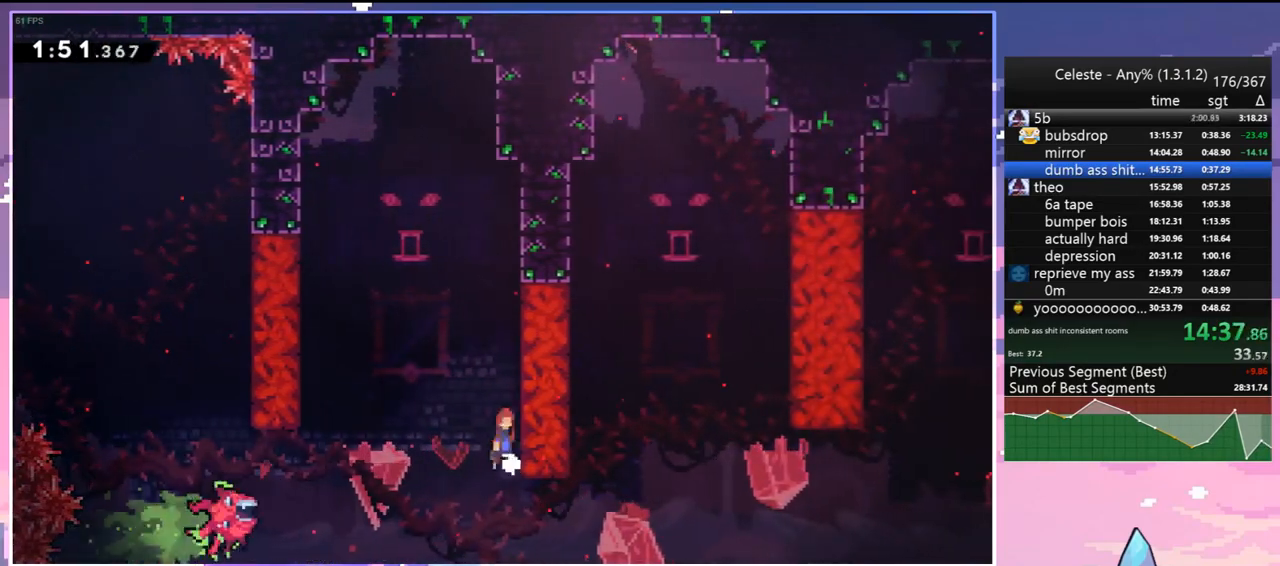
{"keys": ["down", "right"], "events": [[50, "grab", "up"], [283, "dash", "down"], [283, "down", "down"], [283, "left", "up"], [317, "jump", "up"], [467, "dash", "up"], [467, "right", "down"]]}